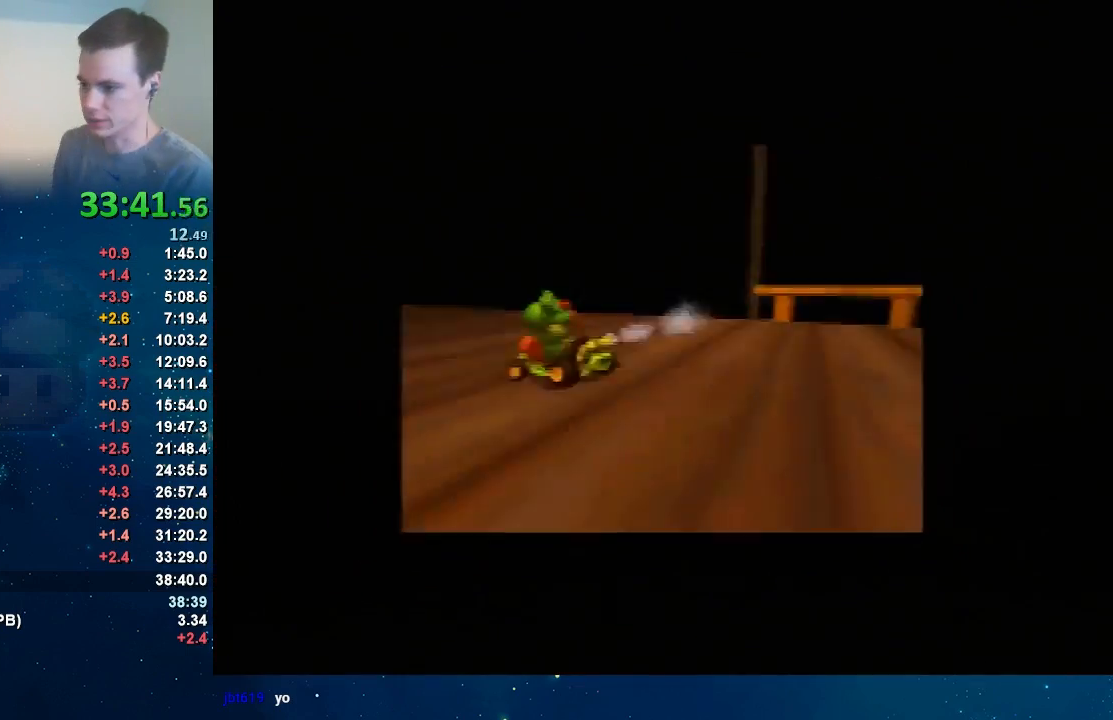
Gameplay with a controller (Nintendo layout); each line is a JSON object with the inputs held at the frame after it. "events" lists button and stick changes between this image and that frame as [ms after this image, input, new state], when the widget could be followed in between. Not read: L3 R1 R3 Z.
{"buttons": ["START"], "left_stick": "center", "events": [[67, "START", "down"], [167, "A", "down"], [234, "A", "up"], [300, "A", "down"], [367, "A", "up"], [434, "A", "down"], [501, "A", "up"]]}
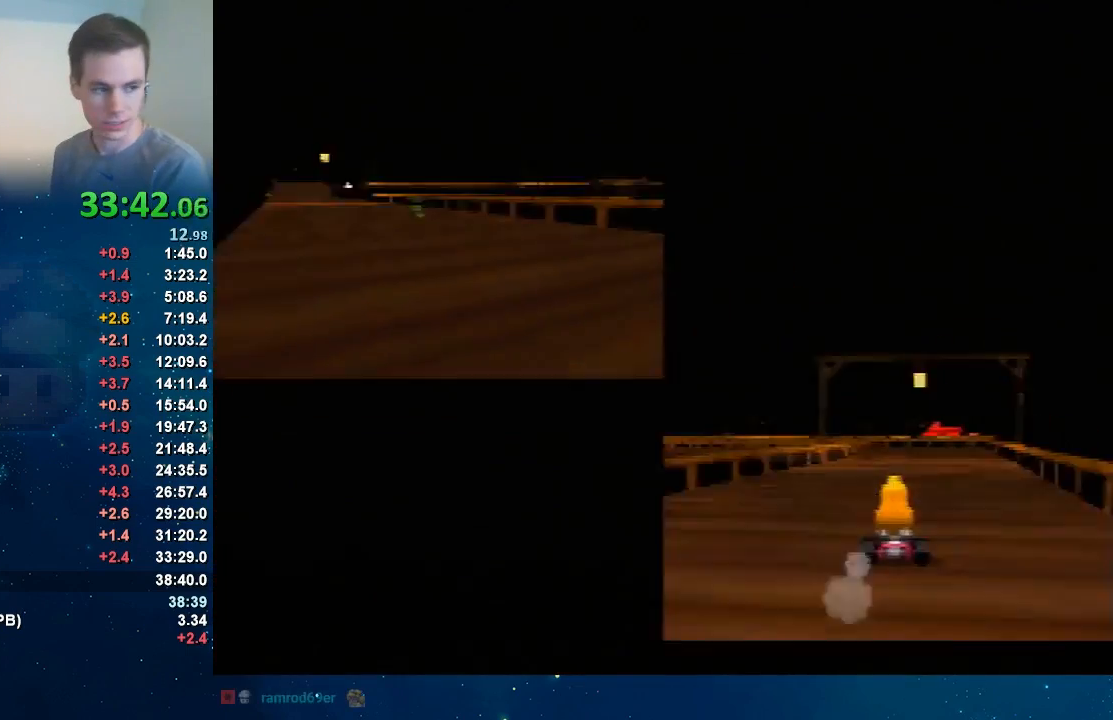
{"buttons": ["START"], "left_stick": "center", "events": [[66, "A", "down"], [100, "A", "up"], [200, "A", "down"], [266, "A", "up"], [333, "A", "down"], [400, "A", "up"]]}
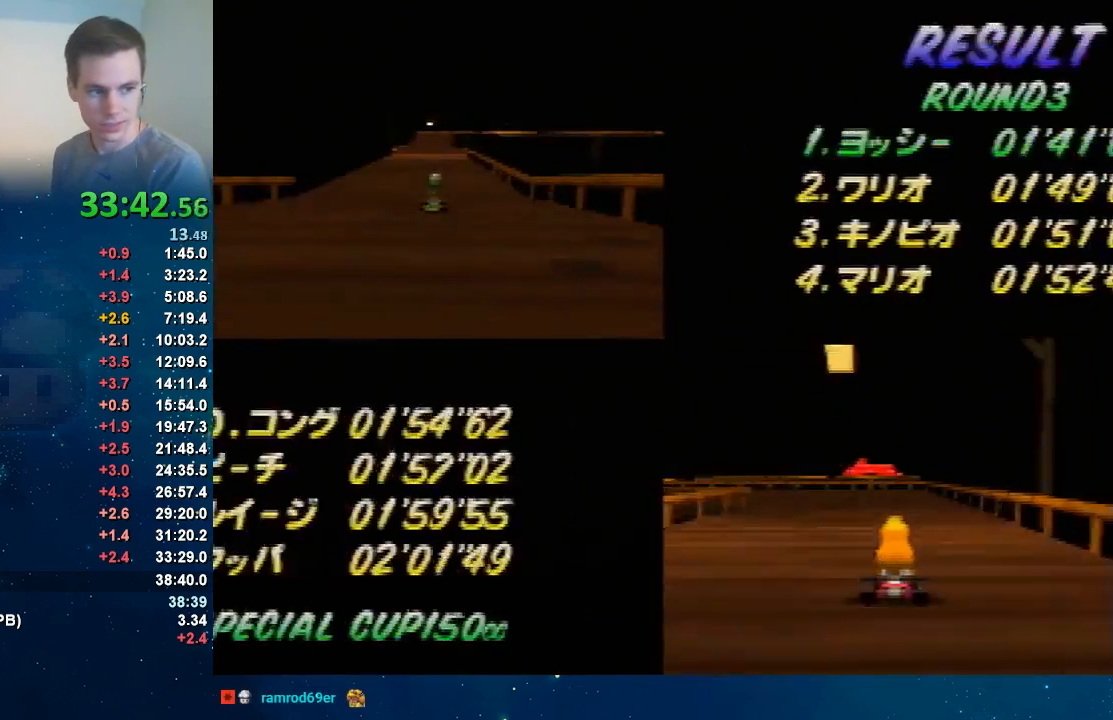
{"buttons": ["A", "START"], "left_stick": "center", "events": [[67, "A", "down"], [133, "A", "up"], [200, "A", "down"], [267, "A", "up"], [367, "A", "down"], [434, "A", "up"], [501, "A", "down"]]}
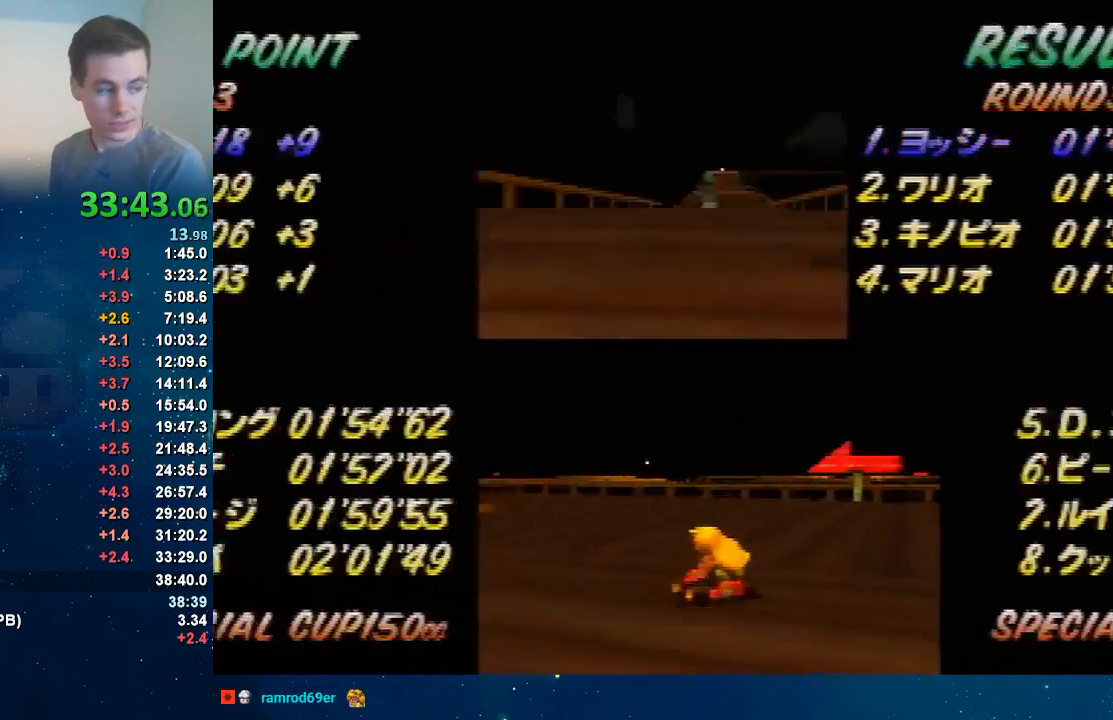
{"buttons": ["START"], "left_stick": "center", "events": [[33, "A", "up"], [100, "A", "down"], [133, "A", "up"], [200, "A", "down"], [266, "A", "up"], [367, "A", "down"], [400, "A", "up"], [433, "A", "down"], [500, "A", "up"]]}
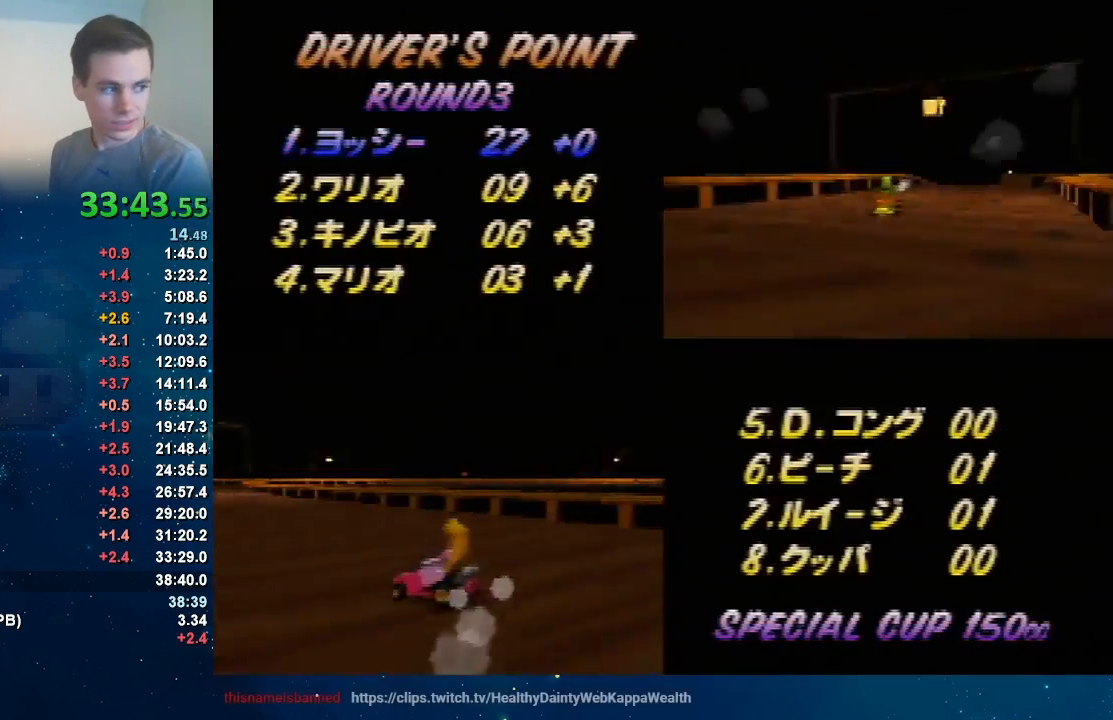
{"buttons": ["START"], "left_stick": "center", "events": [[67, "A", "down"], [133, "A", "up"], [200, "A", "down"], [234, "A", "up"], [334, "A", "down"], [400, "A", "up"]]}
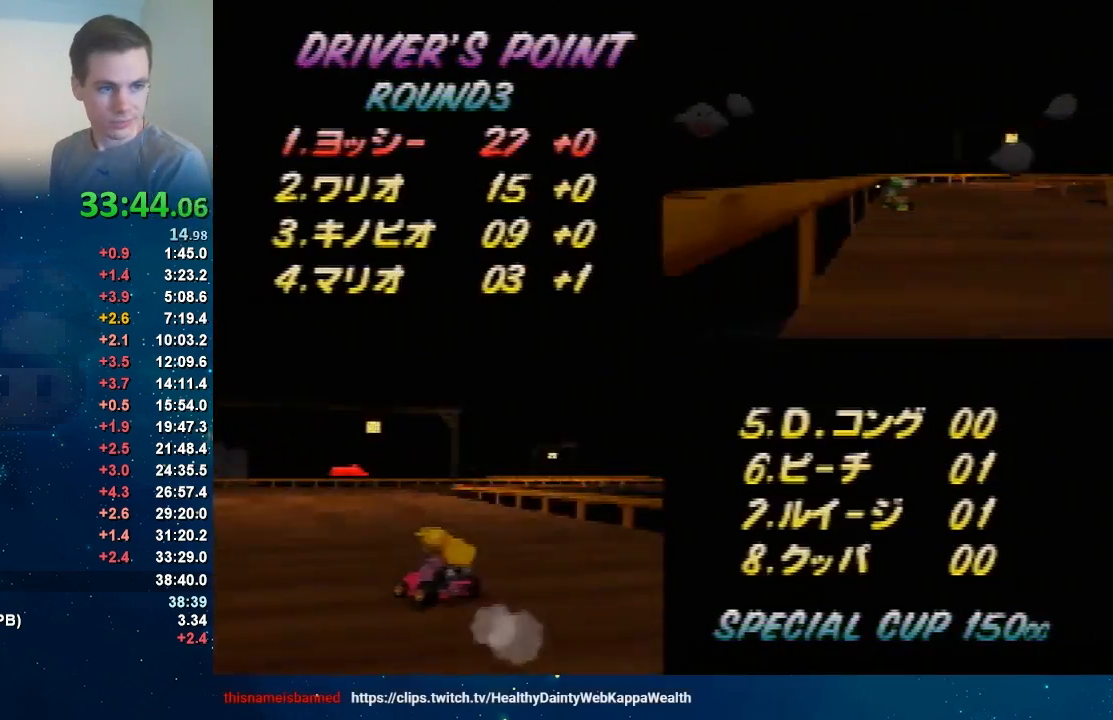
{"buttons": ["START"], "left_stick": "center", "events": [[33, "A", "down"], [100, "A", "up"], [166, "A", "down"], [233, "A", "up"], [333, "A", "down"], [367, "A", "up"], [433, "A", "down"], [500, "A", "up"]]}
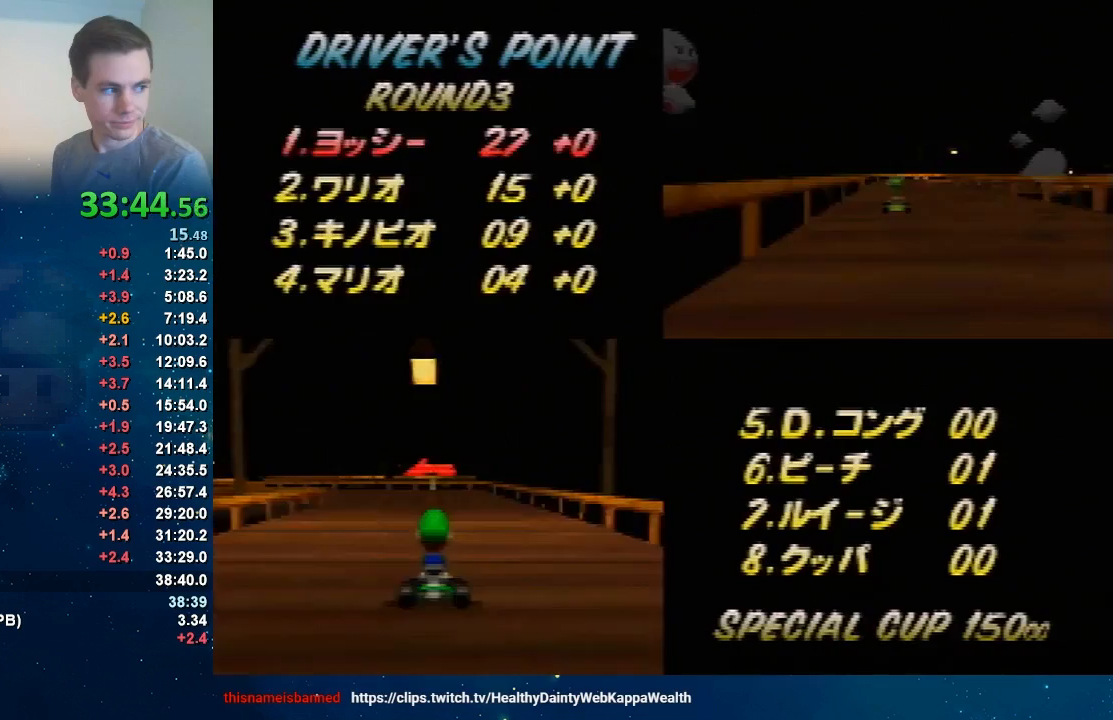
{"buttons": ["A", "START"], "left_stick": "center", "events": [[33, "A", "down"], [100, "A", "up"], [167, "A", "down"], [200, "A", "up"], [267, "A", "down"], [334, "A", "up"], [400, "A", "down"], [467, "A", "up"], [501, "A", "down"]]}
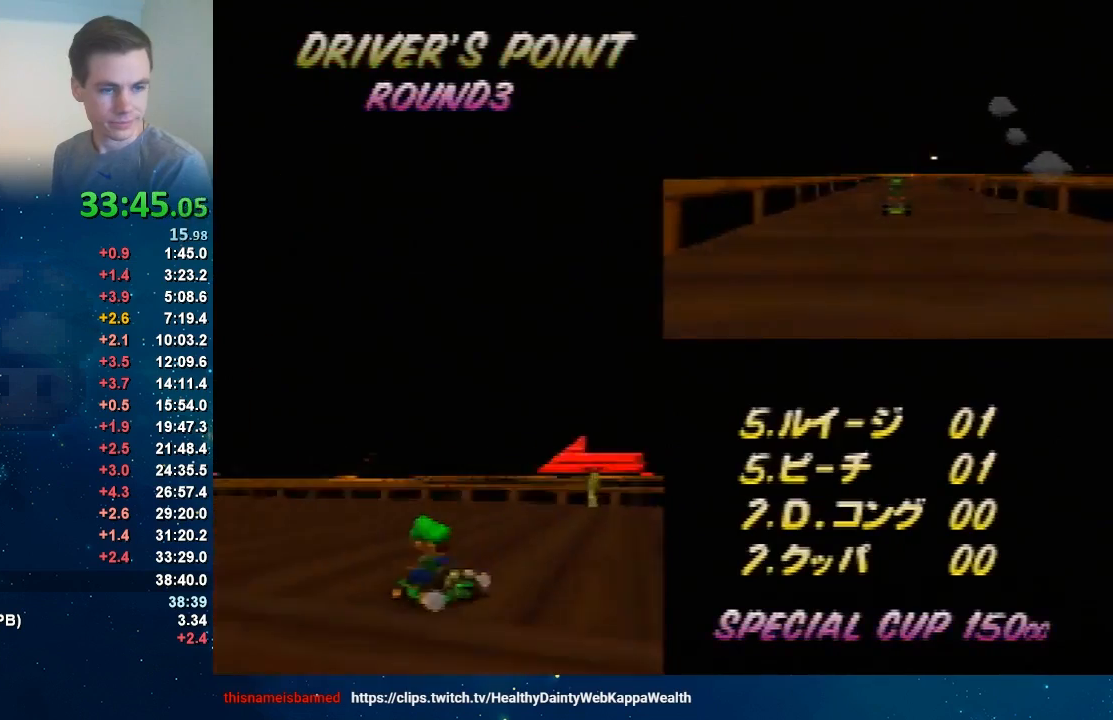
{"buttons": ["A", "START"], "left_stick": "center", "events": [[66, "A", "up"], [100, "A", "down"], [166, "A", "up"], [266, "A", "down"], [300, "A", "up"], [367, "A", "down"], [400, "A", "up"], [467, "A", "down"]]}
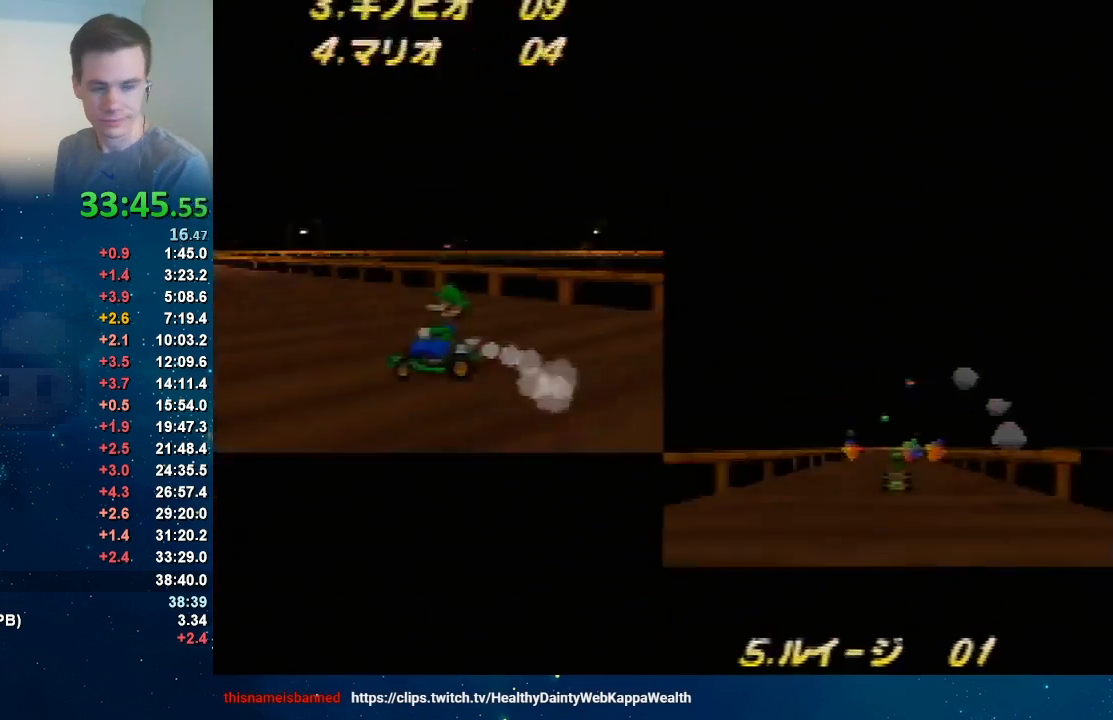
{"buttons": [], "left_stick": "center", "events": [[33, "A", "up"], [100, "A", "down"], [167, "A", "up"], [167, "START", "up"]]}
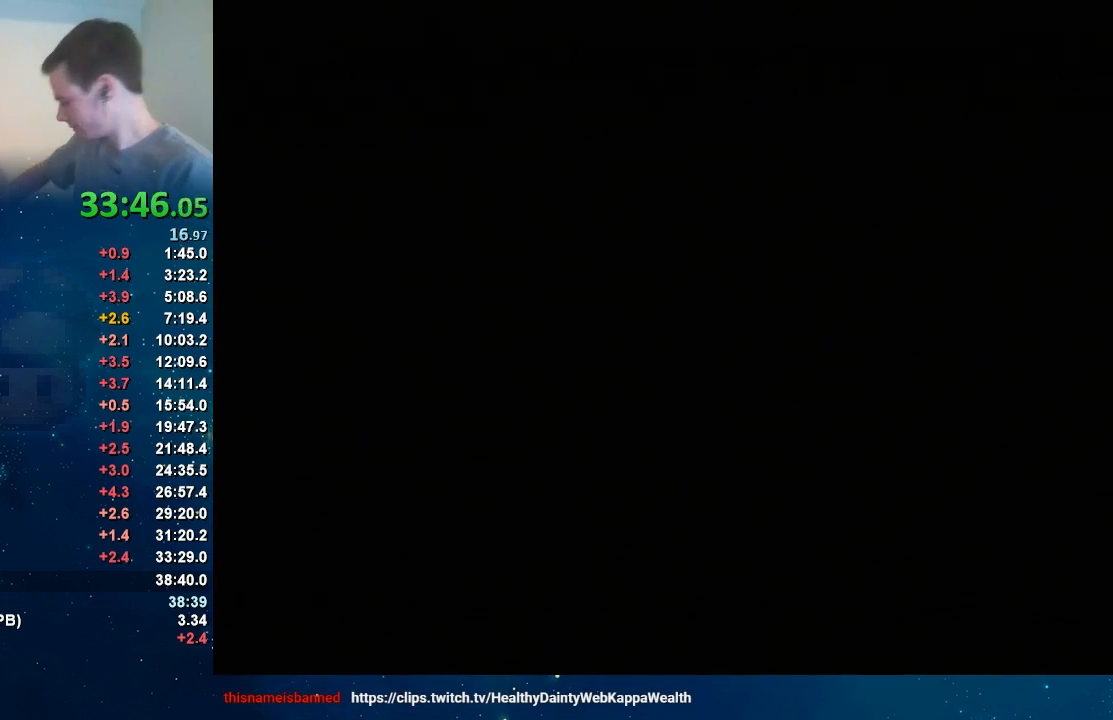
{"buttons": [], "left_stick": "center", "events": []}
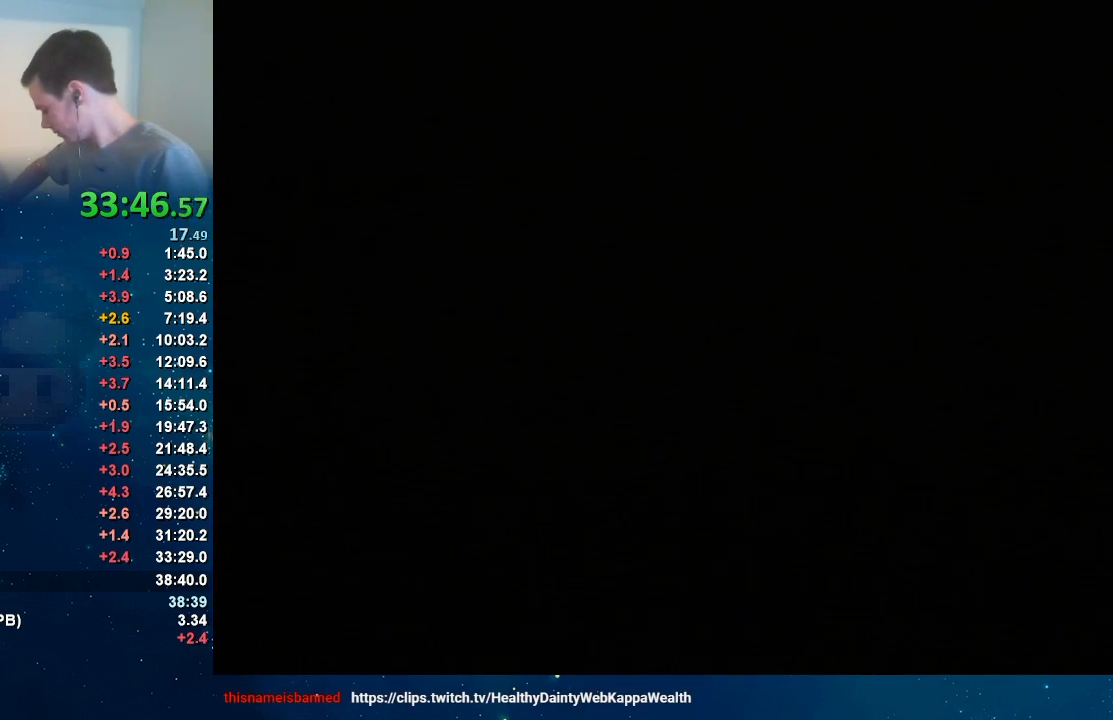
{"buttons": [], "left_stick": "center", "events": []}
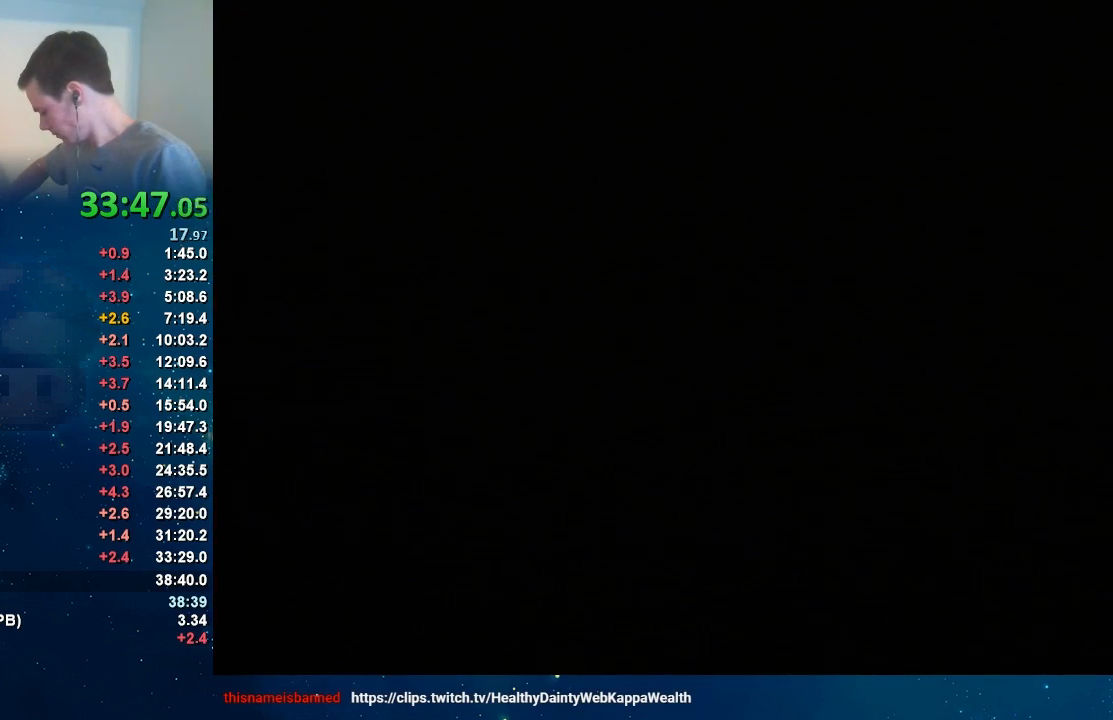
{"buttons": [], "left_stick": "center", "events": []}
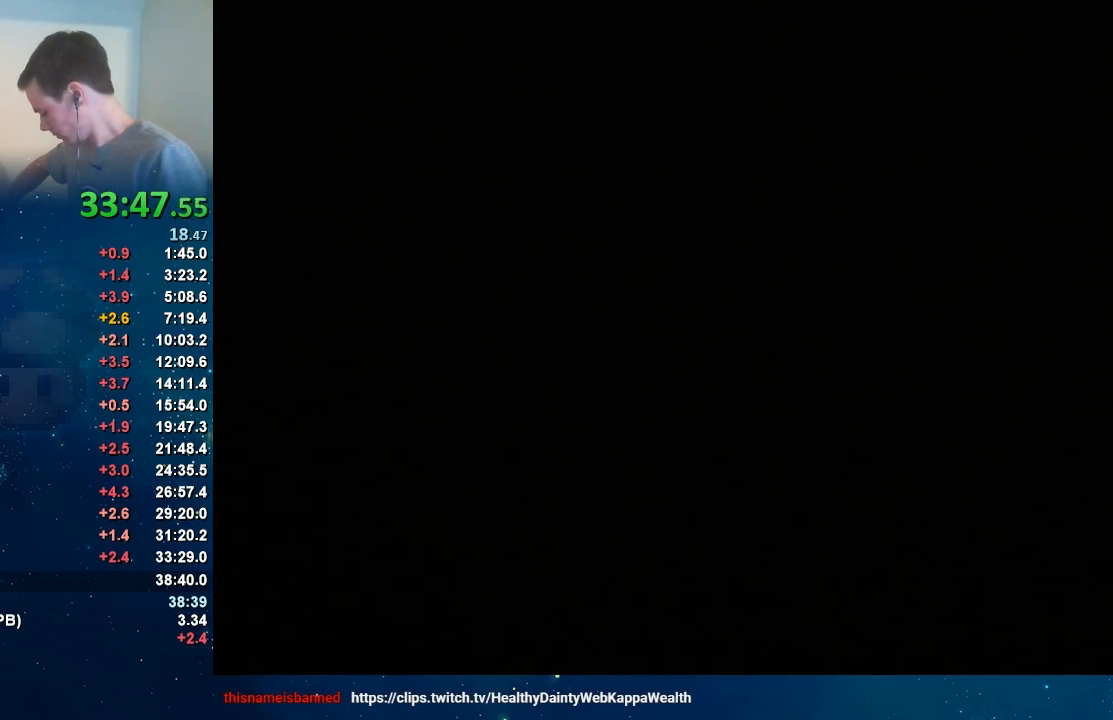
{"buttons": [], "left_stick": "center", "events": []}
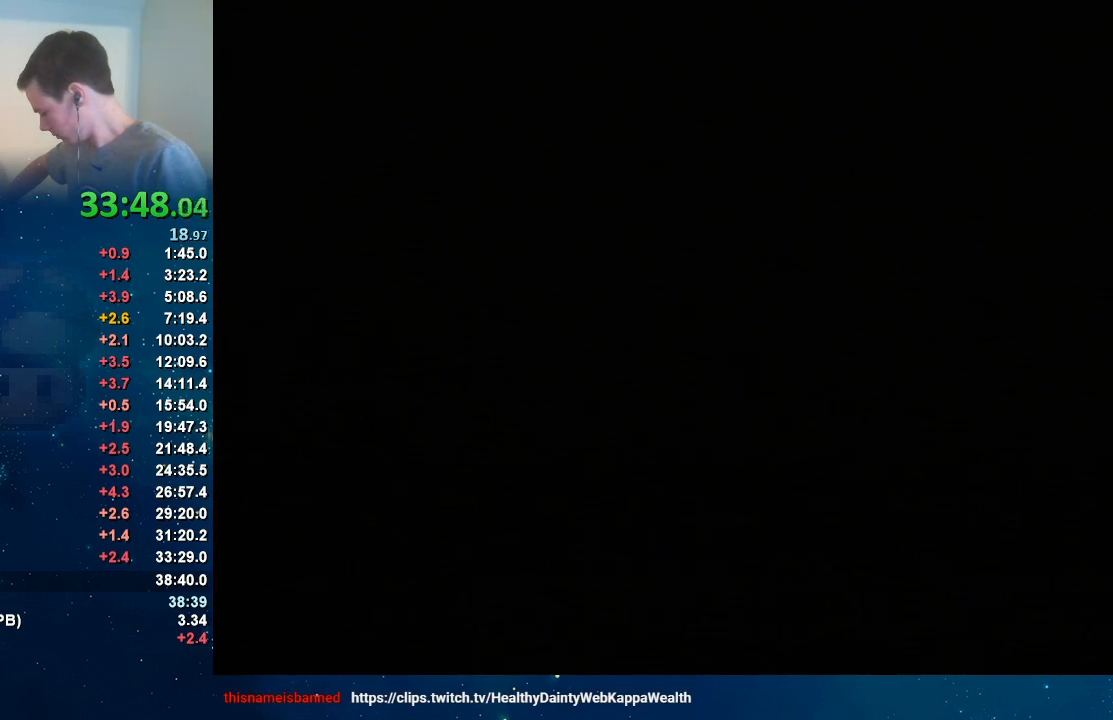
{"buttons": [], "left_stick": "center", "events": []}
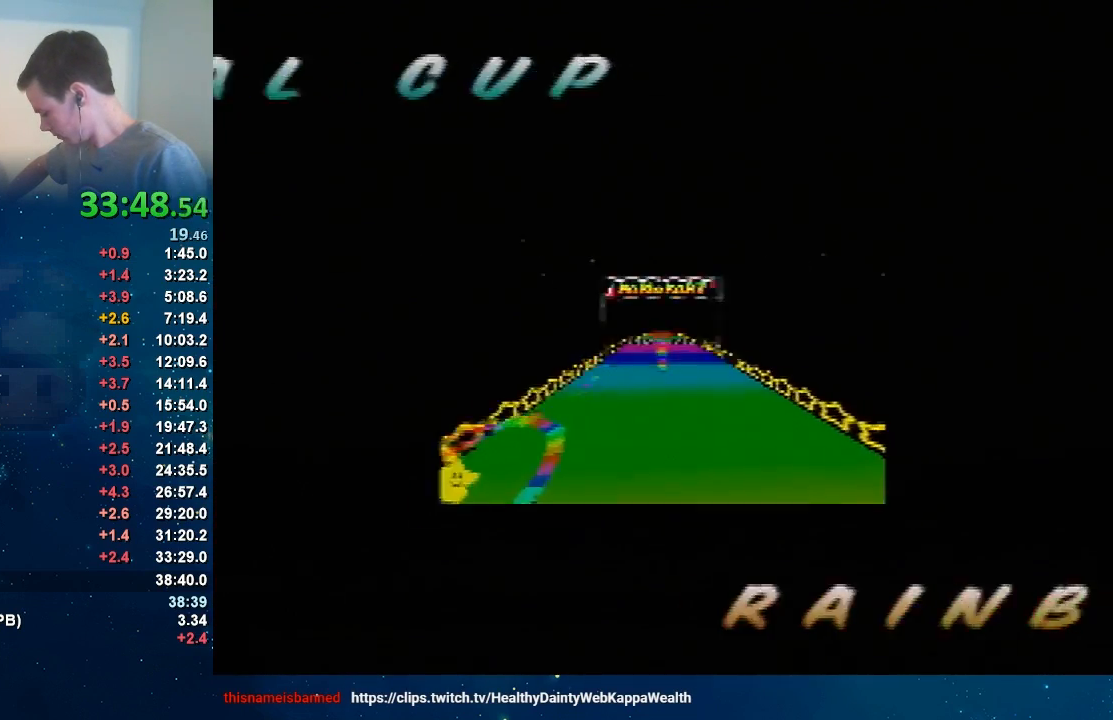
{"buttons": [], "left_stick": "center", "events": []}
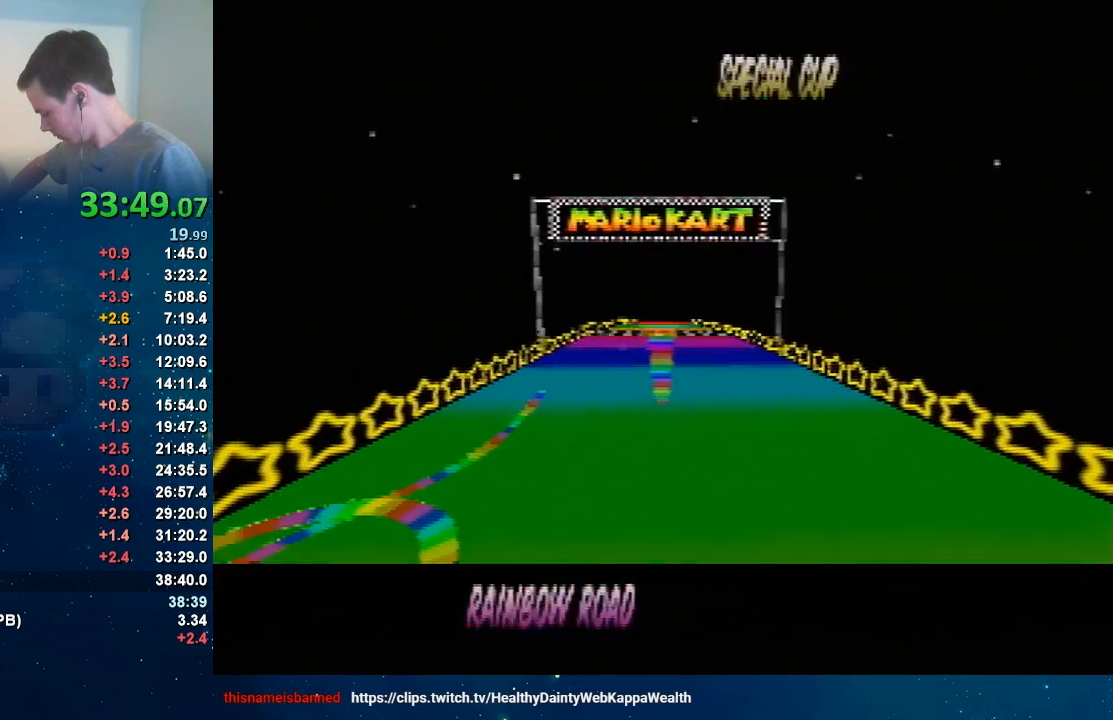
{"buttons": [], "left_stick": "center", "events": []}
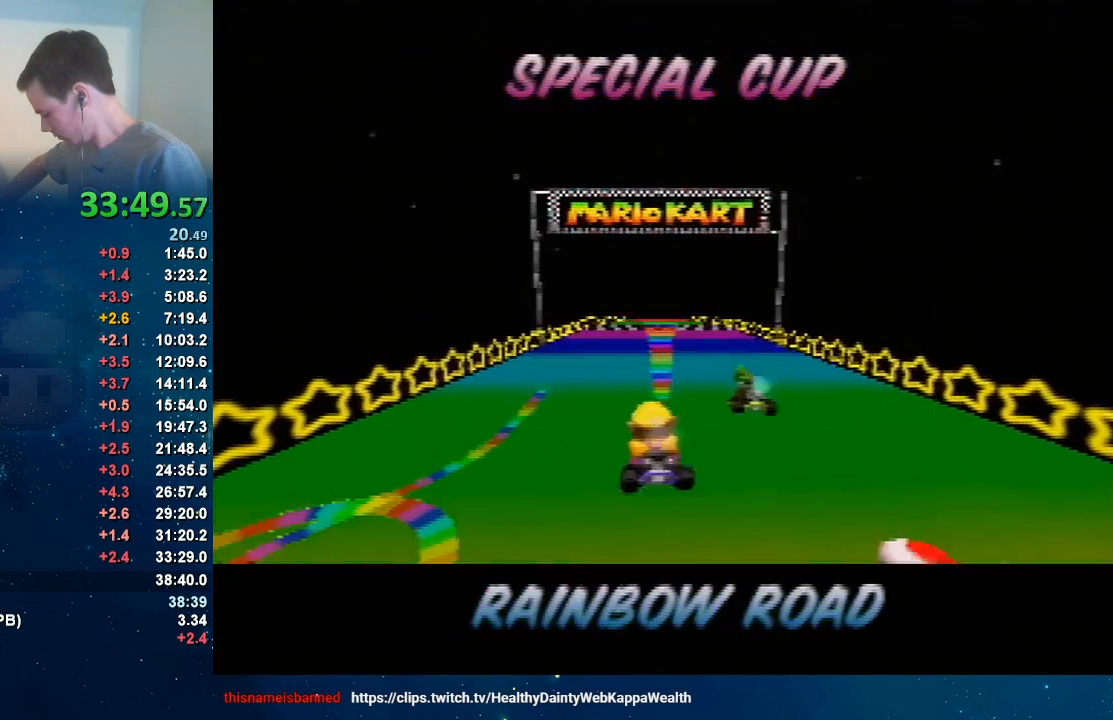
{"buttons": [], "left_stick": "center", "events": []}
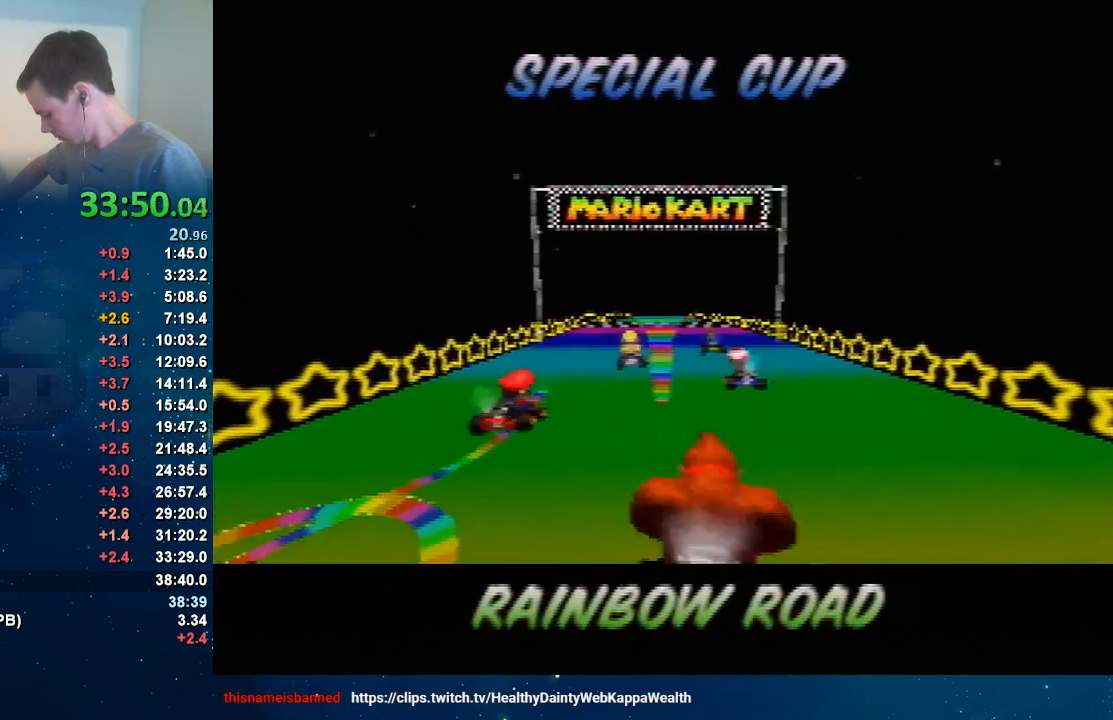
{"buttons": [], "left_stick": "center", "events": []}
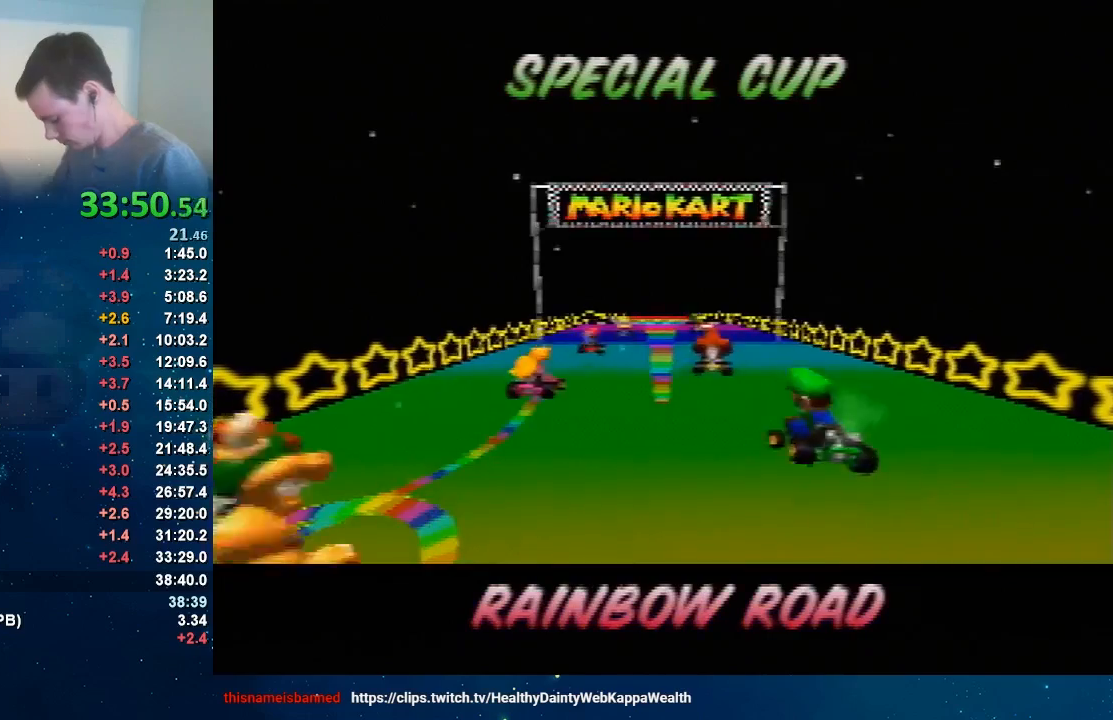
{"buttons": [], "left_stick": "center", "events": []}
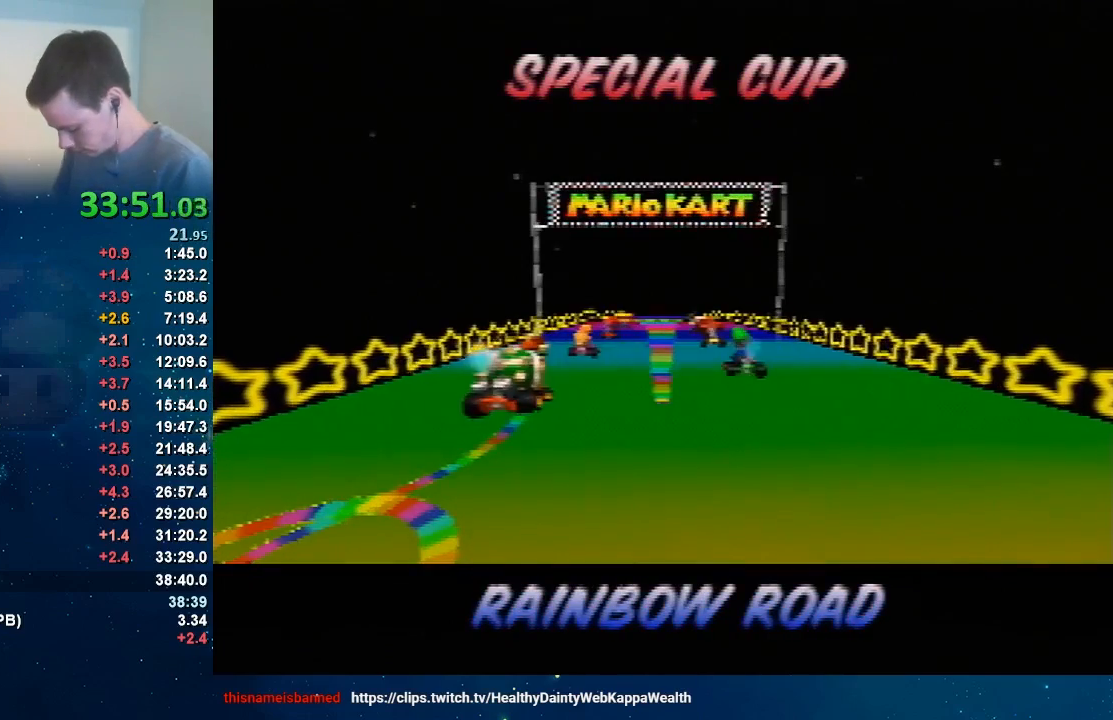
{"buttons": [], "left_stick": "right", "events": [[267, "left_stick", "up-right"], [334, "left_stick", "right"]]}
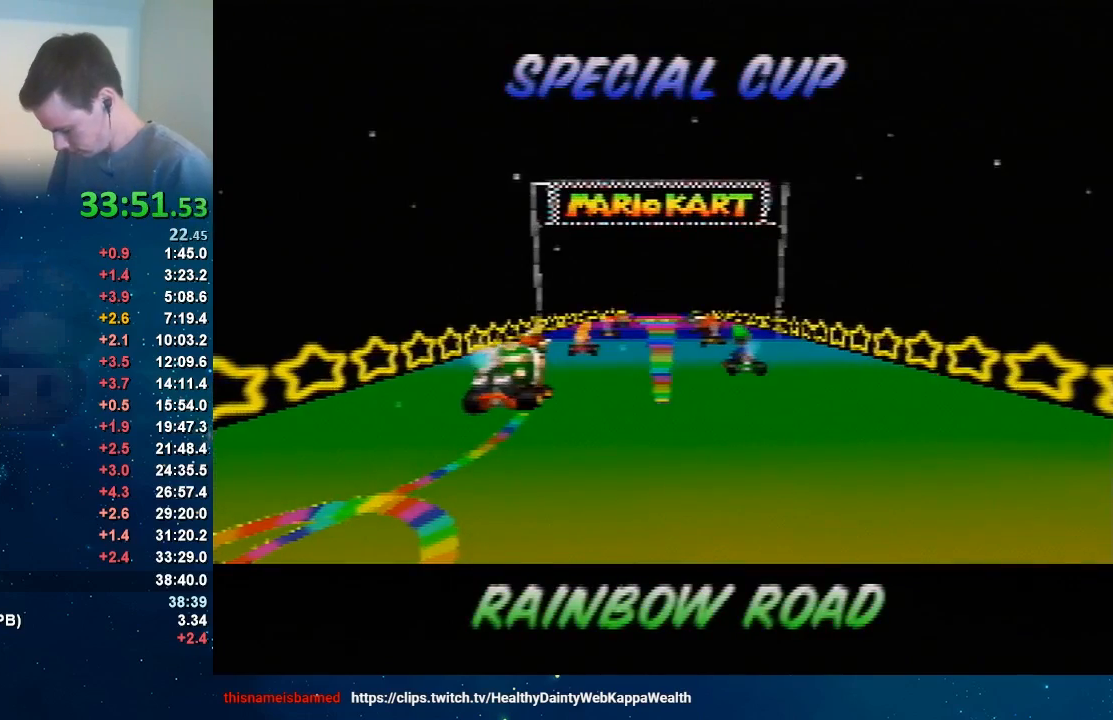
{"buttons": [], "left_stick": "center", "events": [[467, "left_stick", "center"]]}
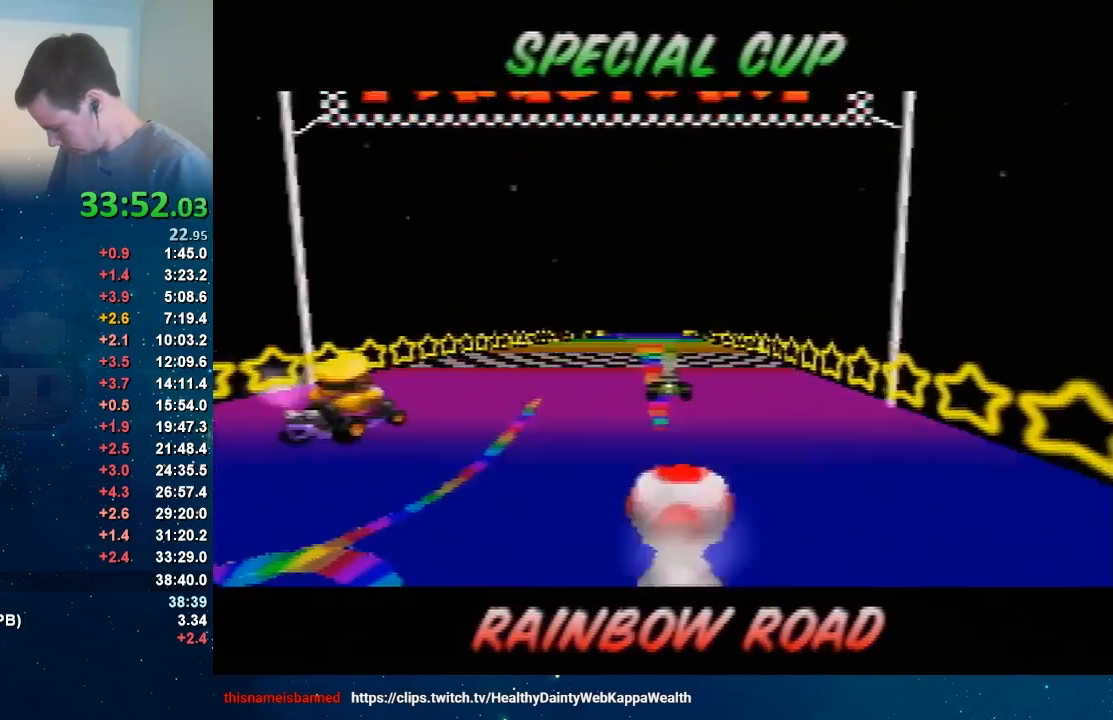
{"buttons": [], "left_stick": "center", "events": []}
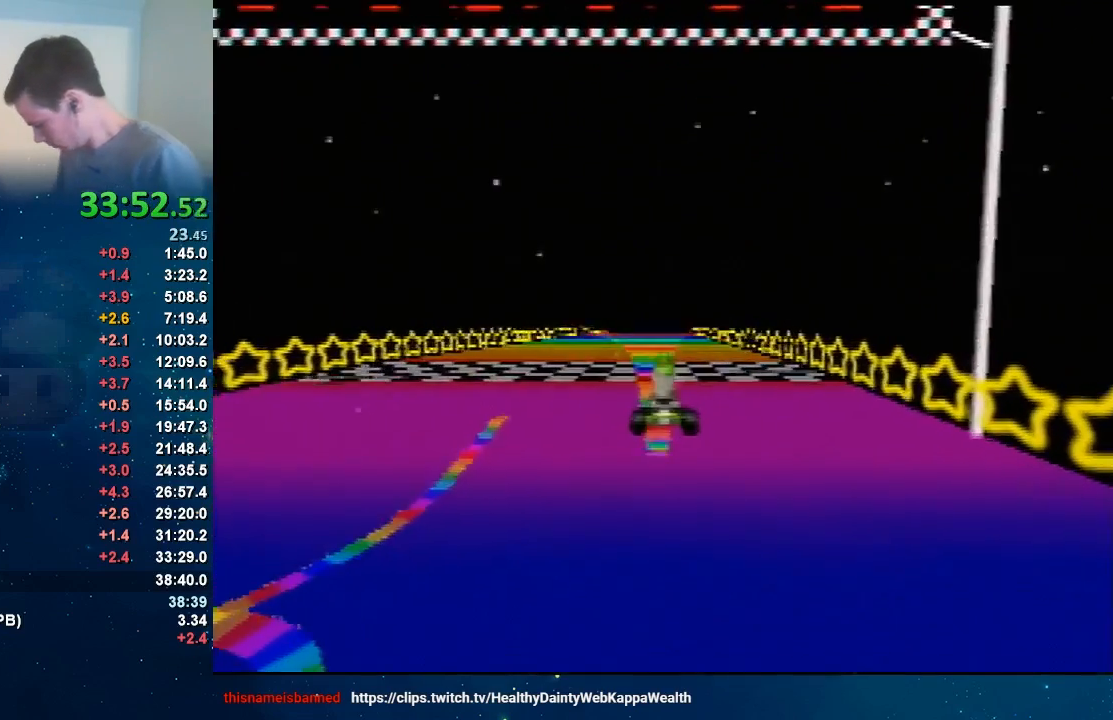
{"buttons": [], "left_stick": "center", "events": []}
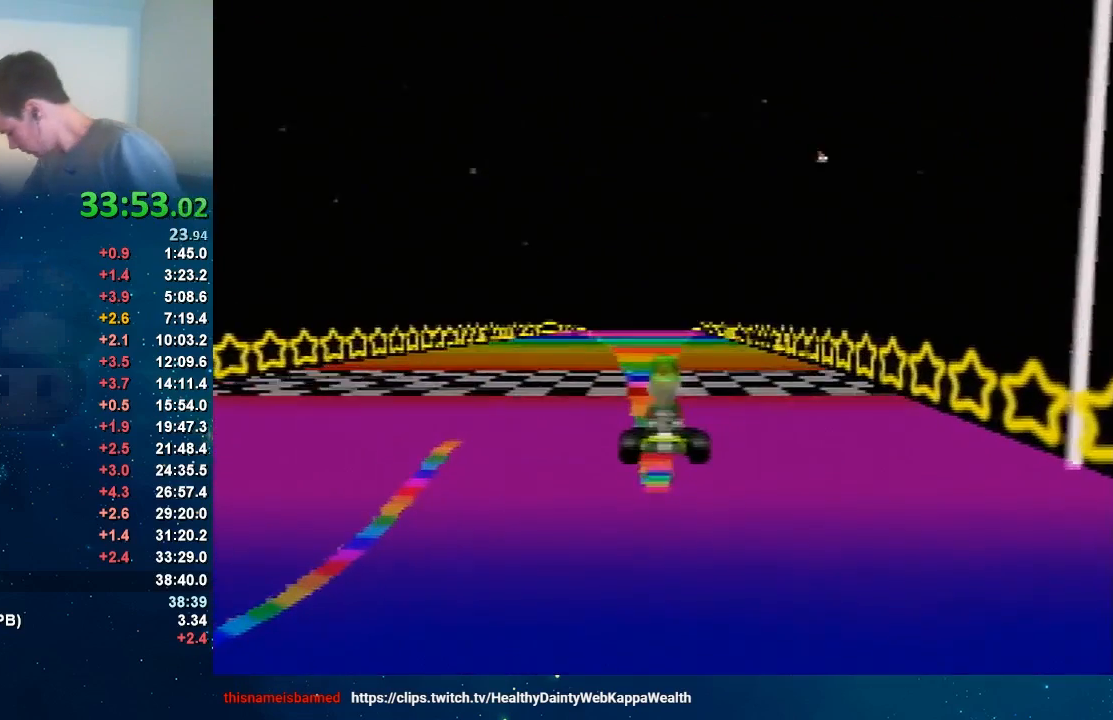
{"buttons": [], "left_stick": "center", "events": []}
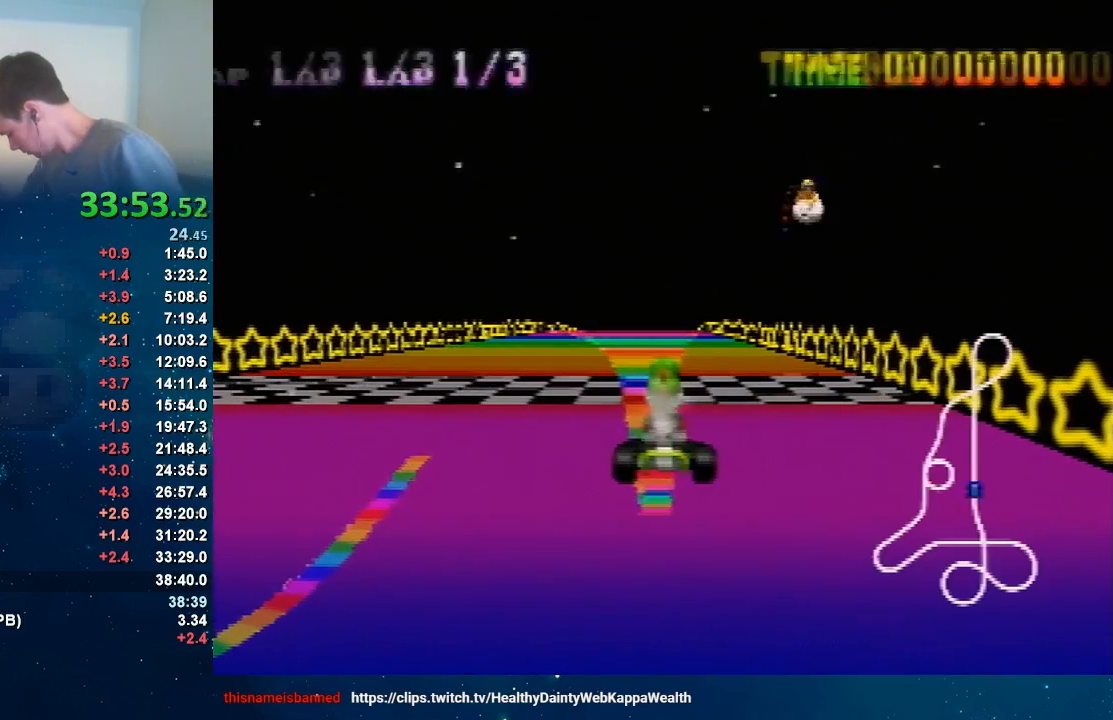
{"buttons": [], "left_stick": "center", "events": []}
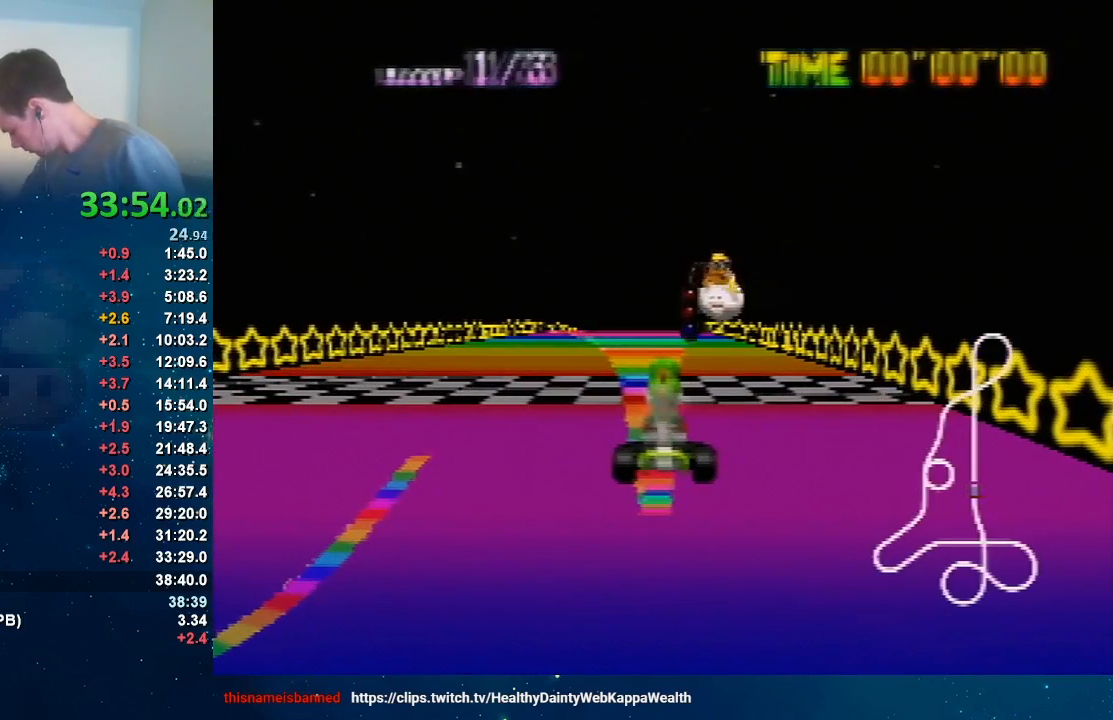
{"buttons": [], "left_stick": "center", "events": []}
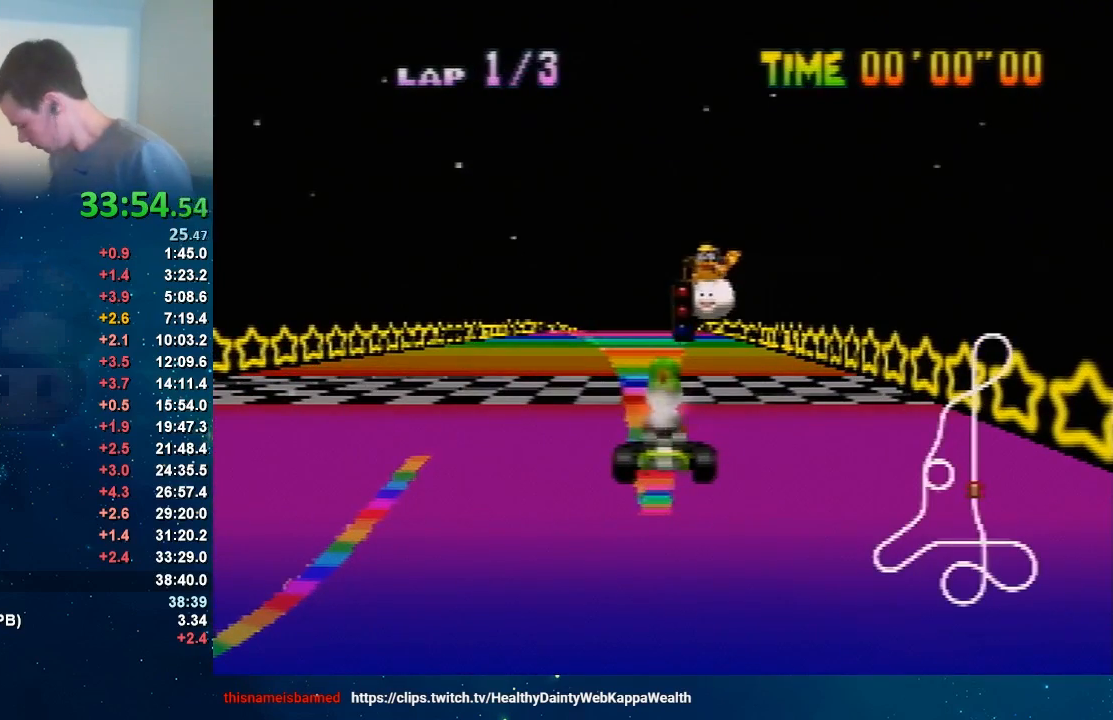
{"buttons": [], "left_stick": "center", "events": []}
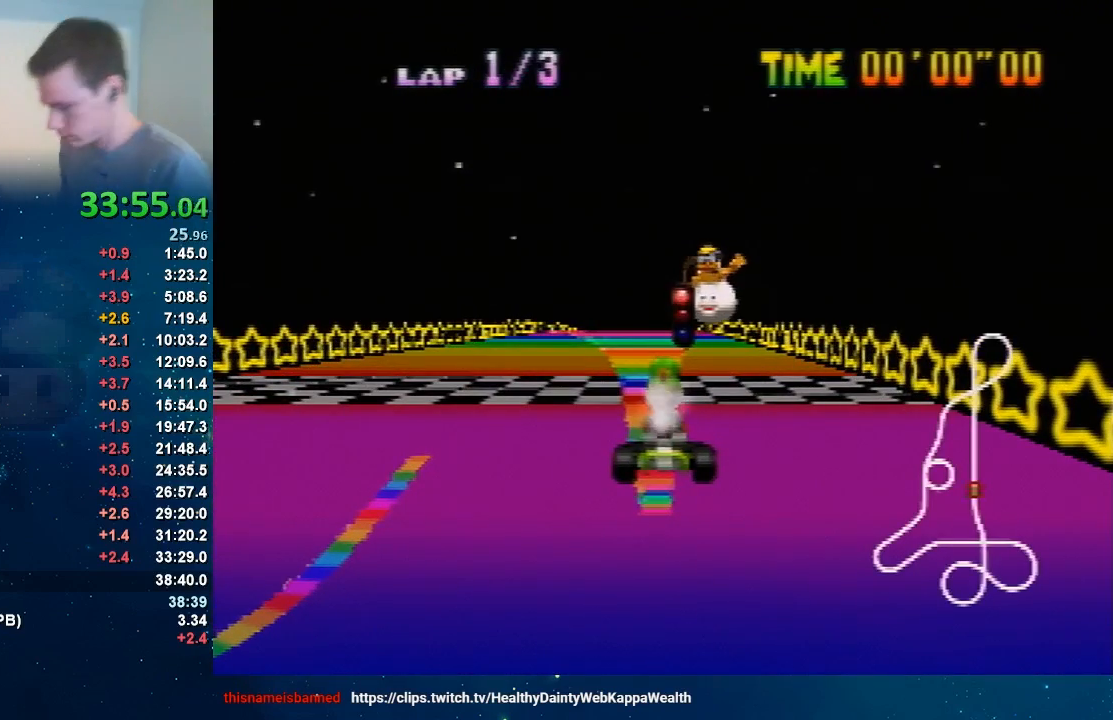
{"buttons": ["A"], "left_stick": "center", "events": [[33, "A", "down"]]}
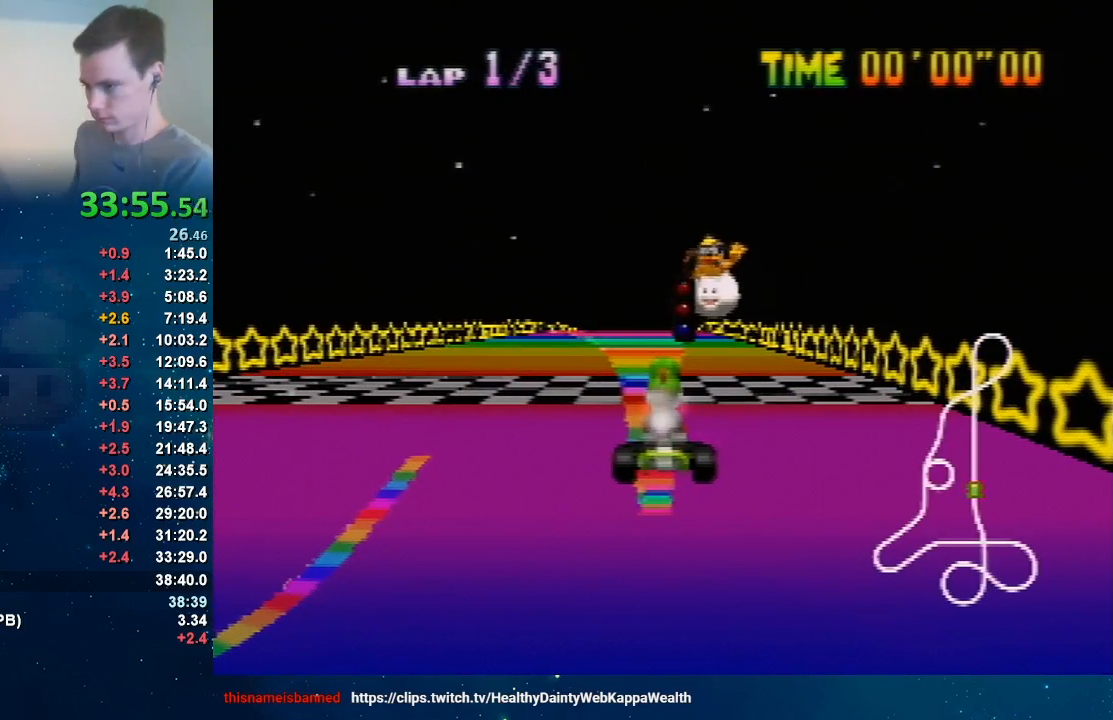
{"buttons": ["A"], "left_stick": "center", "events": []}